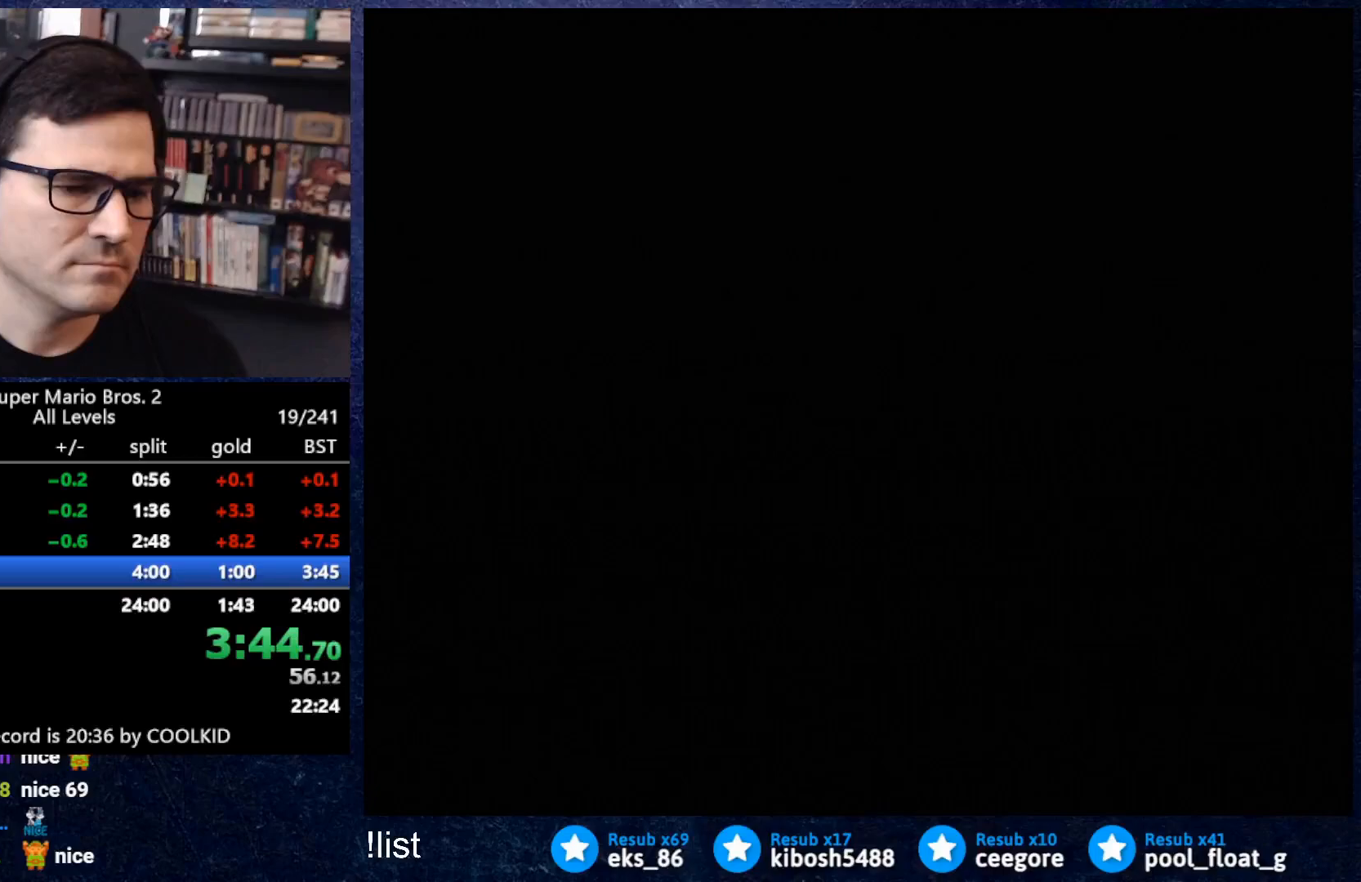
Gameplay with a controller (Nintendo layout); each line is a JSON object with the inputs held at the frame after it. "events" lists button and stick changes between this image and that frame as [ms after this image, input, new state], when the widget could be followed in between. Not read: L3 R3.
{"buttons": ["A", "B"], "events": [[383, "A", "down"], [500, "DPAD_RIGHT", "up"]]}
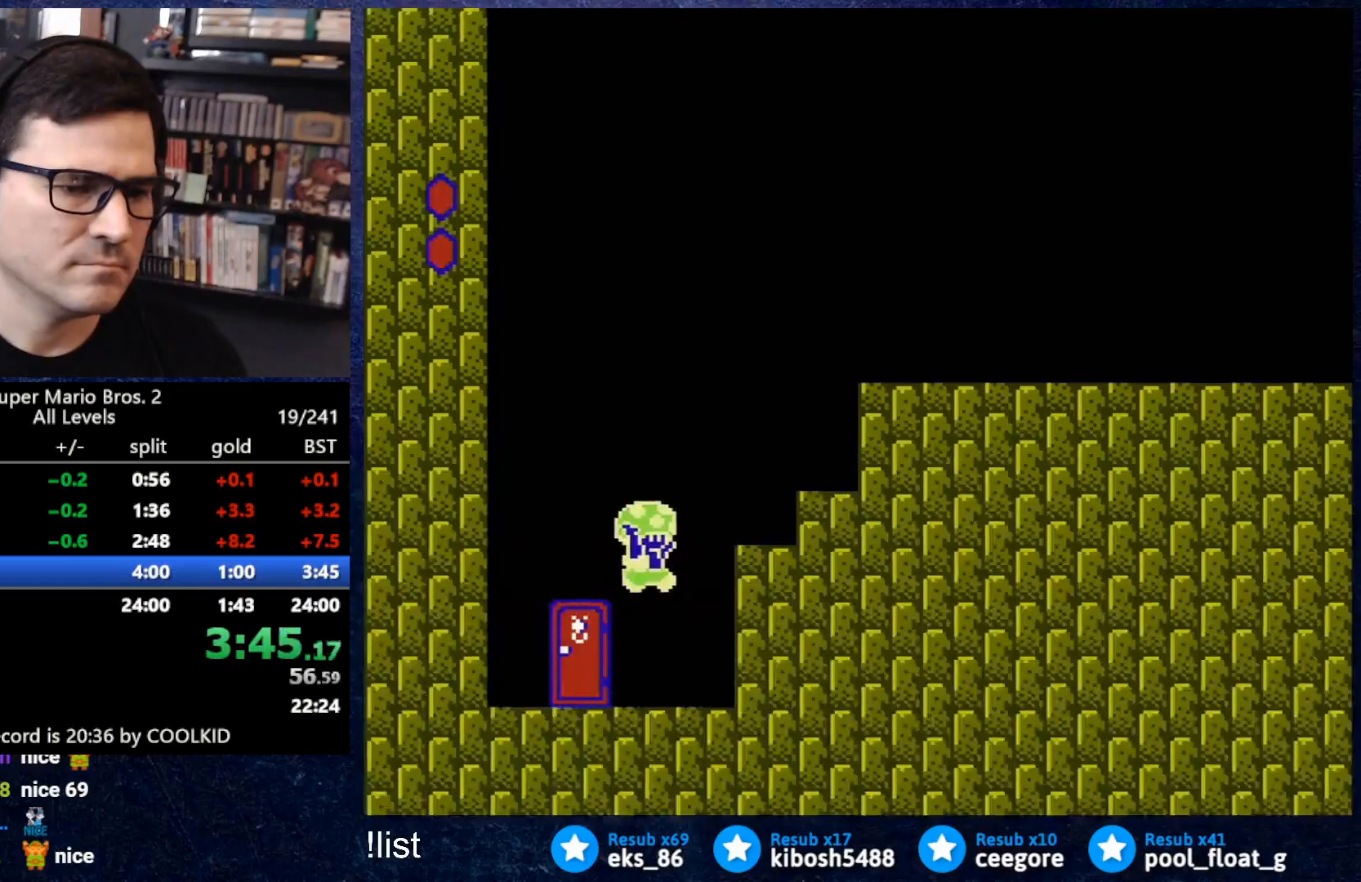
{"buttons": ["A", "B", "DPAD_RIGHT"], "events": [[17, "DPAD_RIGHT", "down"], [83, "A", "up"], [283, "A", "down"]]}
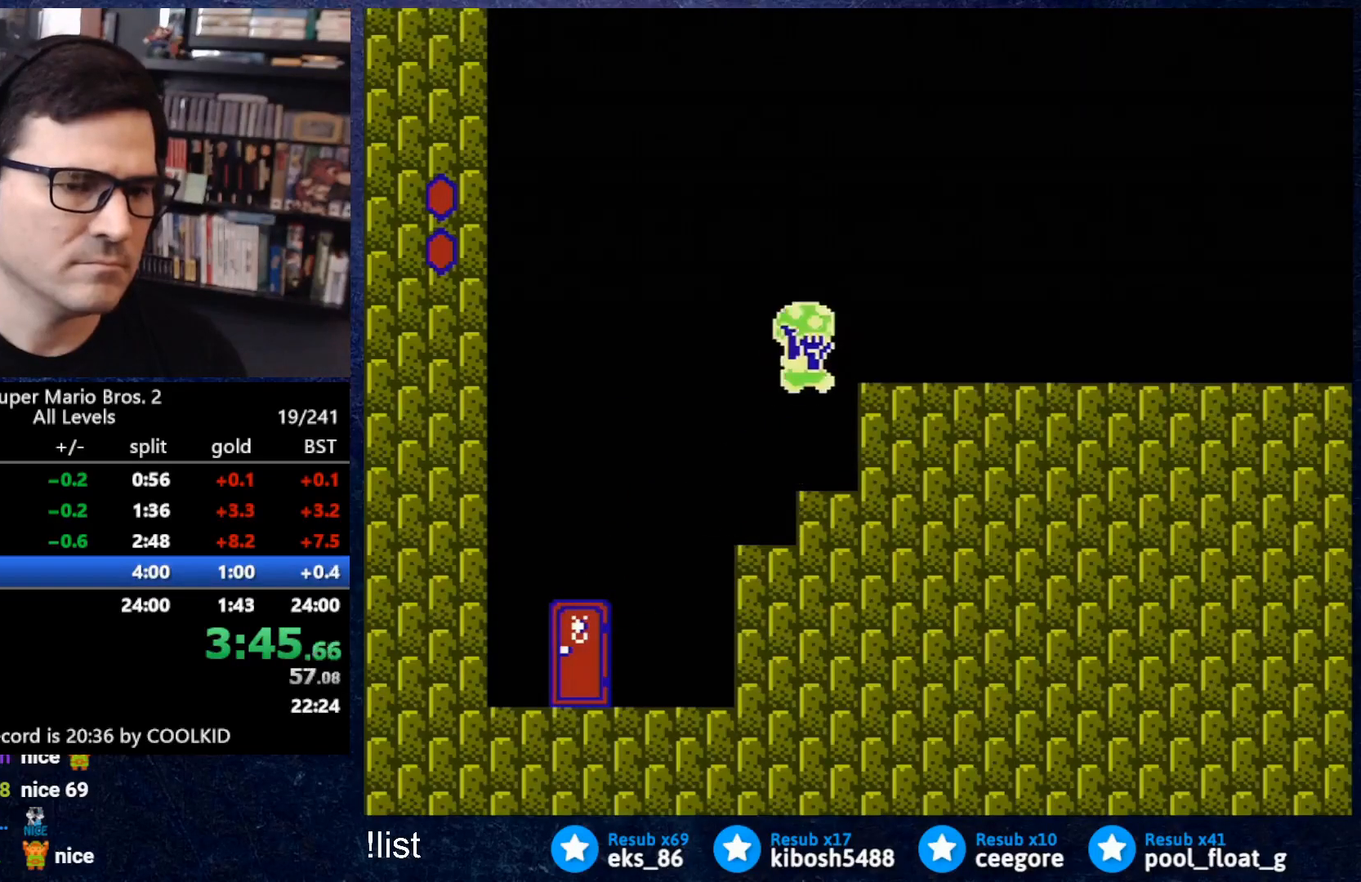
{"buttons": ["B", "DPAD_RIGHT"], "events": [[117, "A", "up"]]}
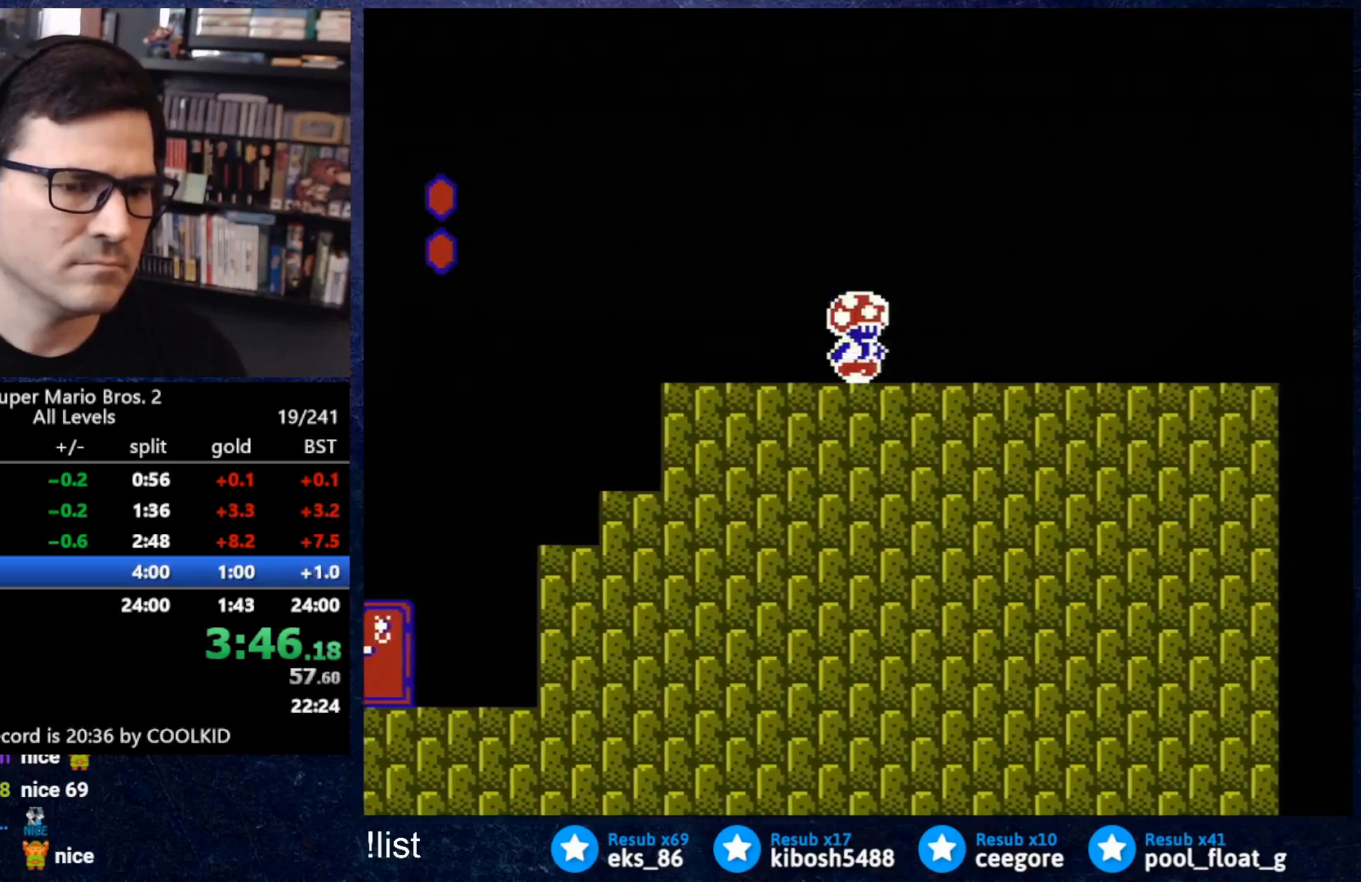
{"buttons": ["B", "DPAD_RIGHT"], "events": []}
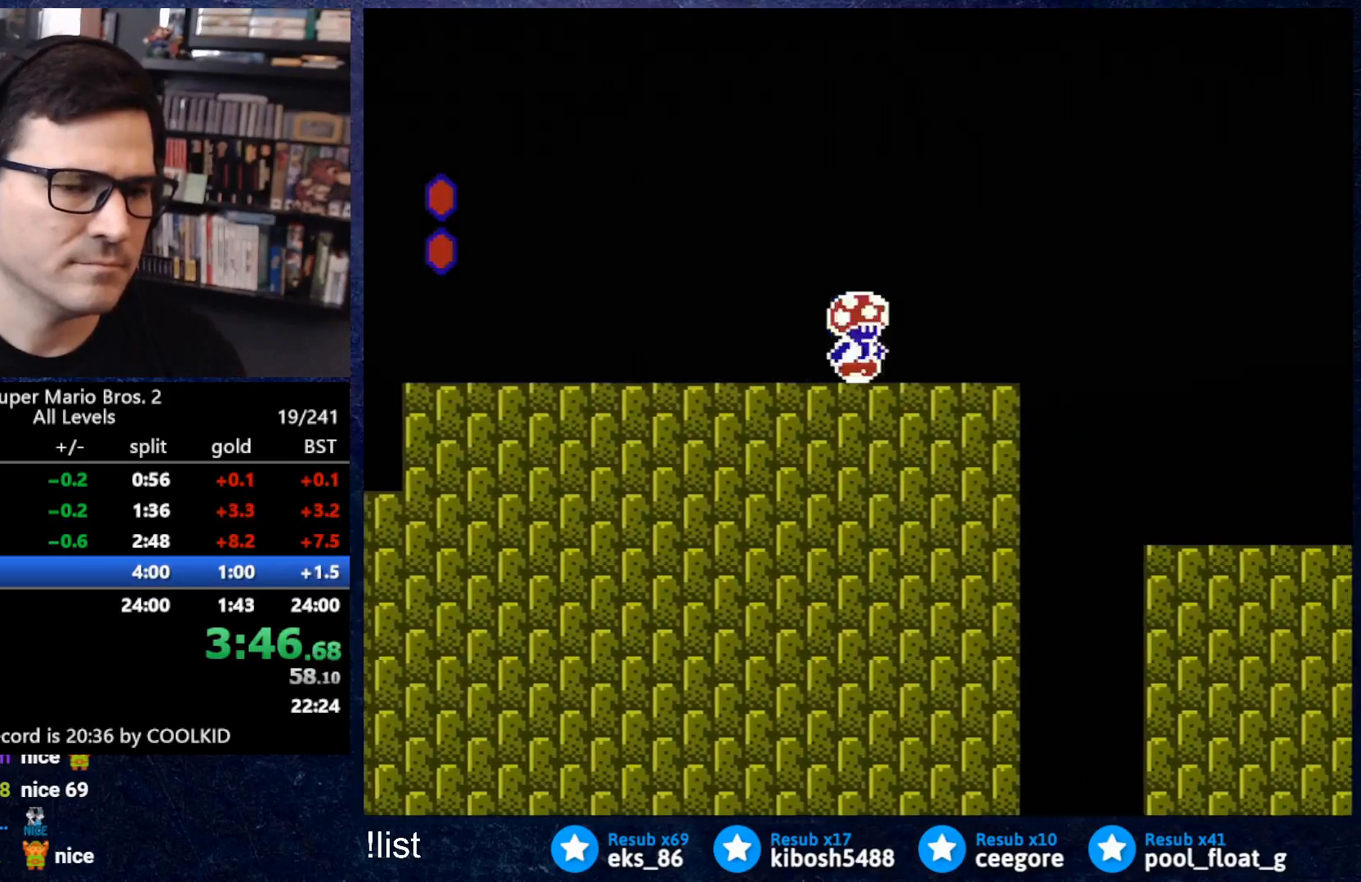
{"buttons": ["B", "DPAD_RIGHT"], "events": [[17, "A", "down"], [67, "A", "up"]]}
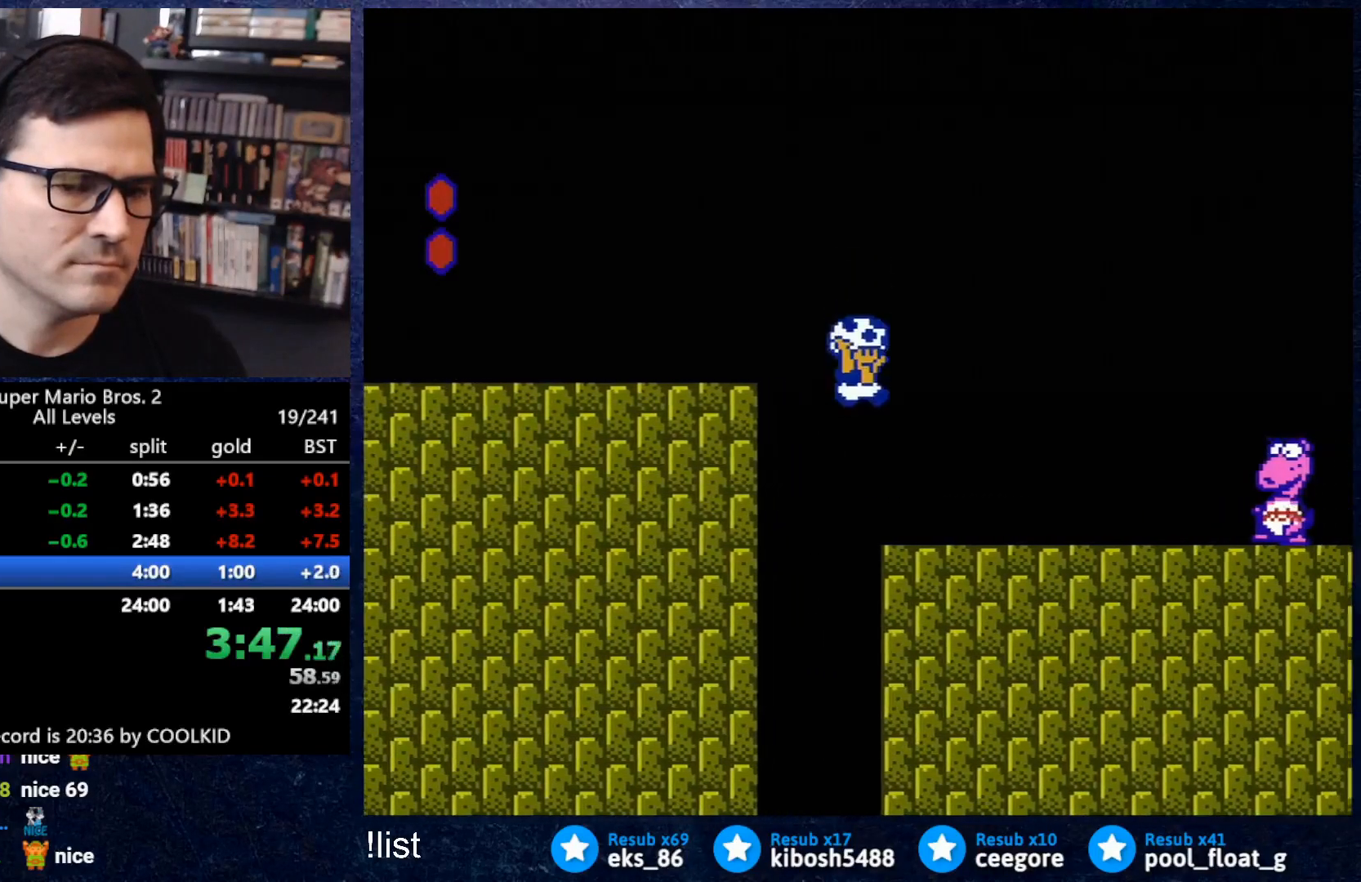
{"buttons": ["B", "DPAD_RIGHT"], "events": [[317, "A", "down"], [400, "A", "up"]]}
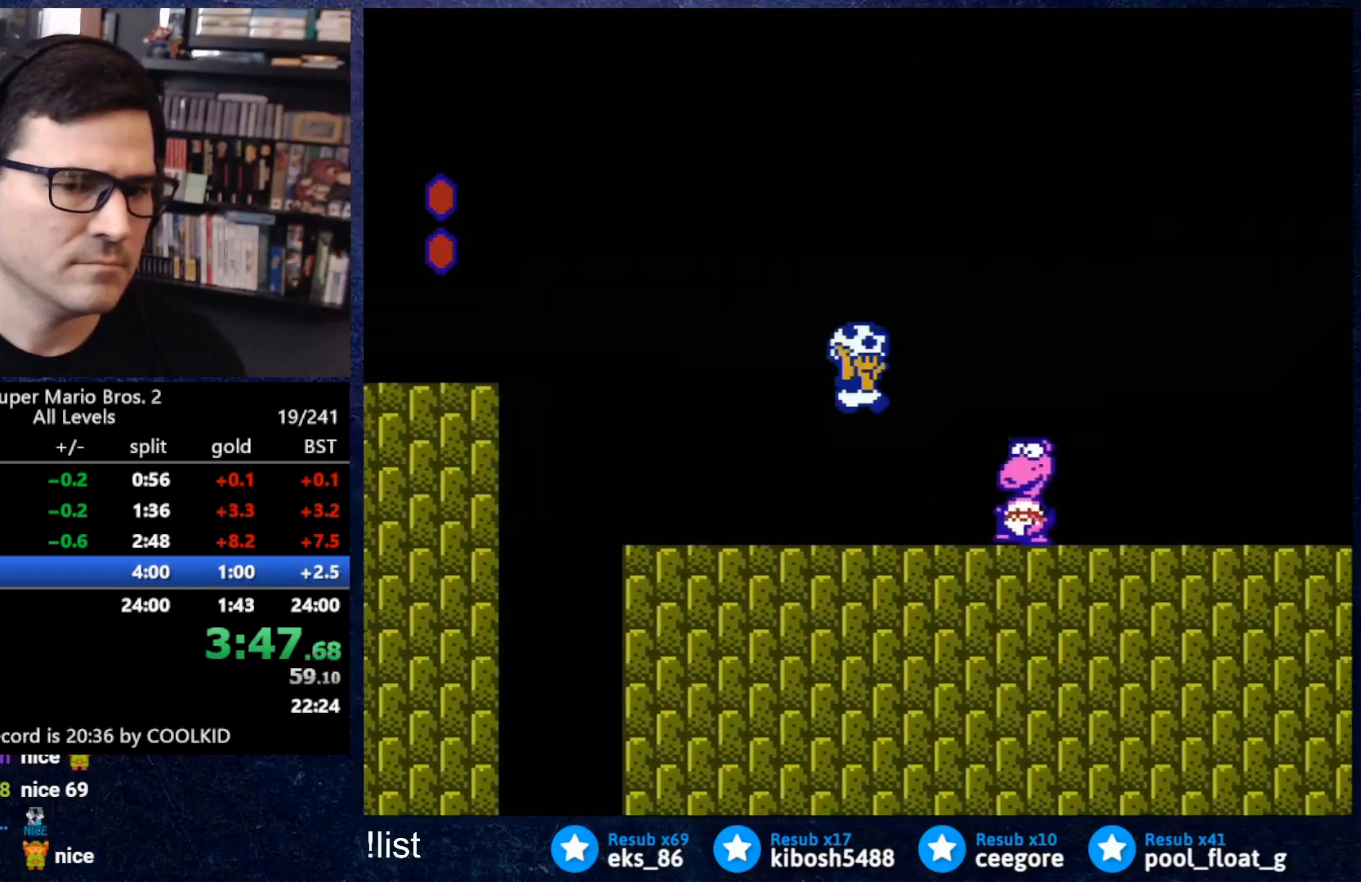
{"buttons": ["B"], "events": [[383, "B", "up"], [417, "B", "down"], [500, "DPAD_RIGHT", "up"]]}
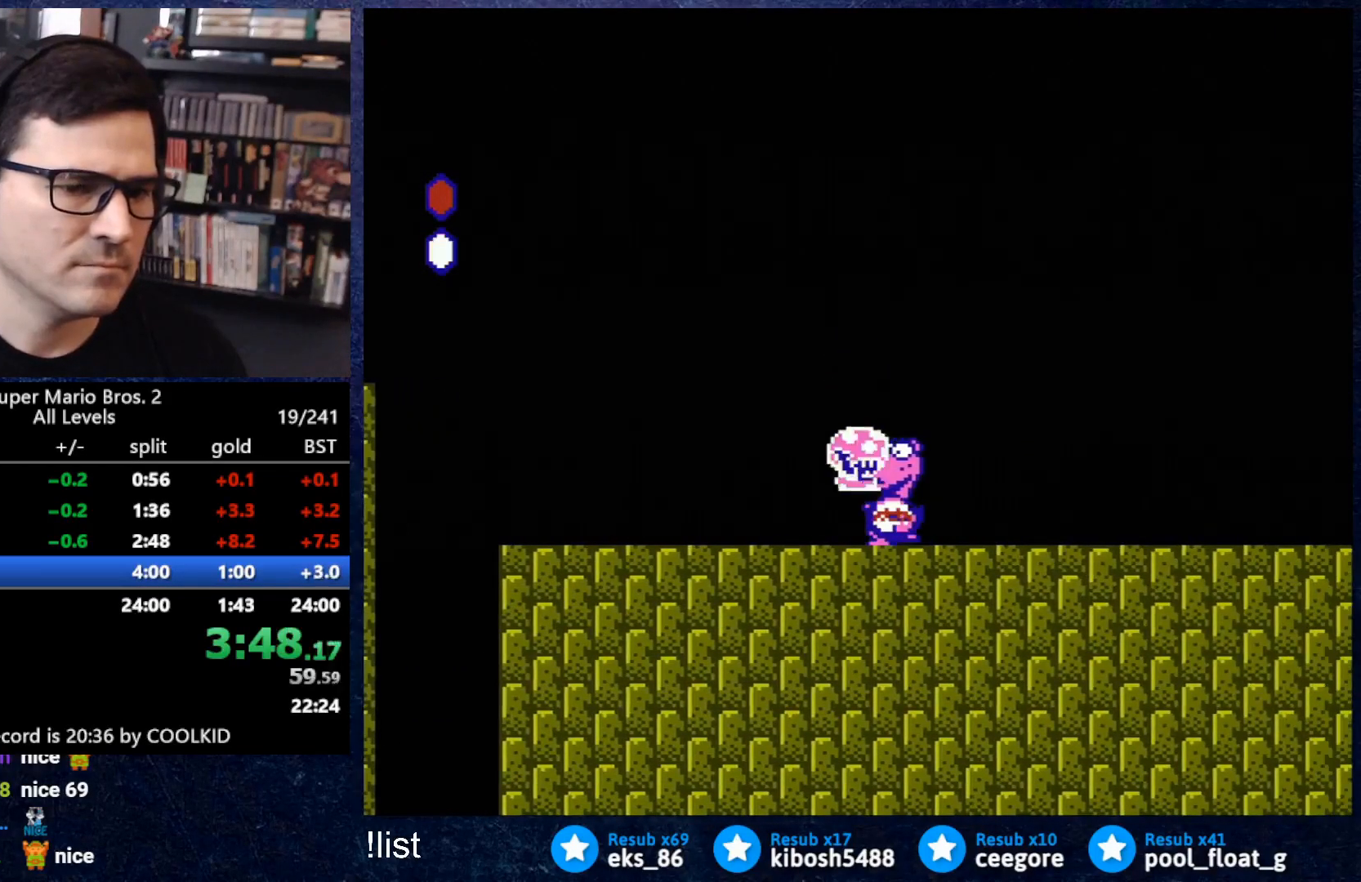
{"buttons": ["B", "DPAD_LEFT"], "events": [[267, "DPAD_LEFT", "down"]]}
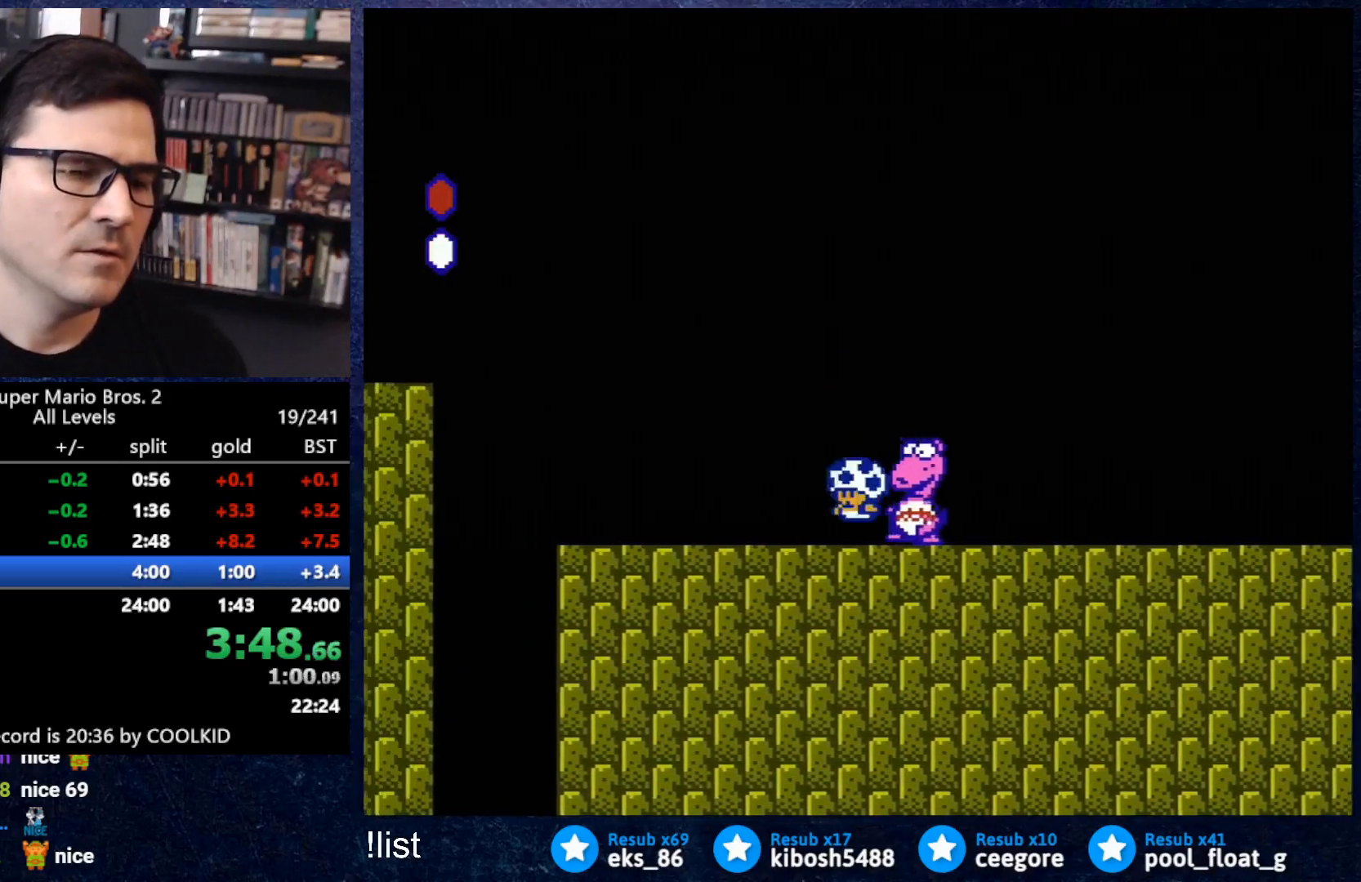
{"buttons": ["B"], "events": [[283, "DPAD_LEFT", "up"], [283, "DPAD_RIGHT", "down"], [417, "DPAD_RIGHT", "up"]]}
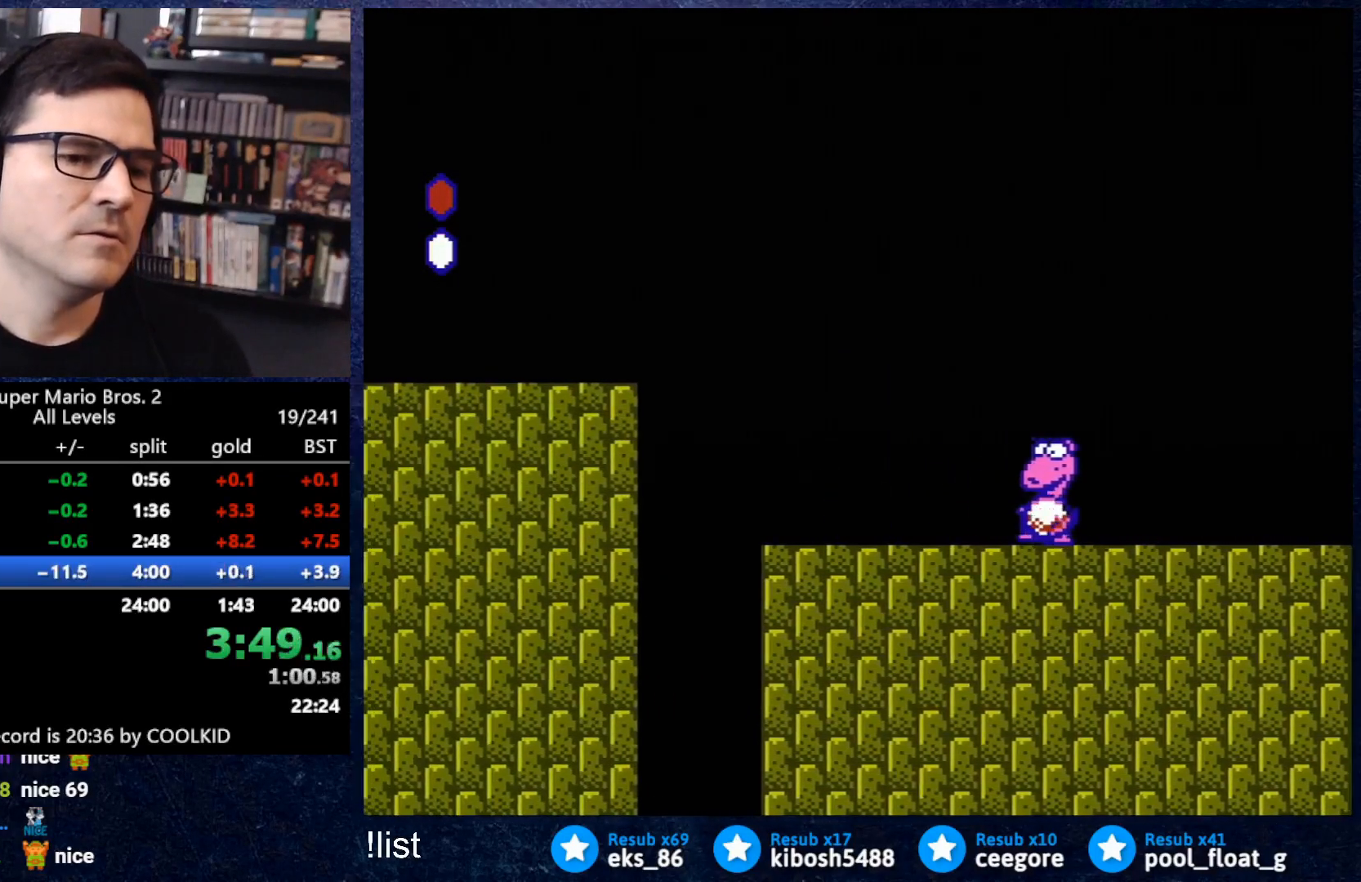
{"buttons": ["B"], "events": []}
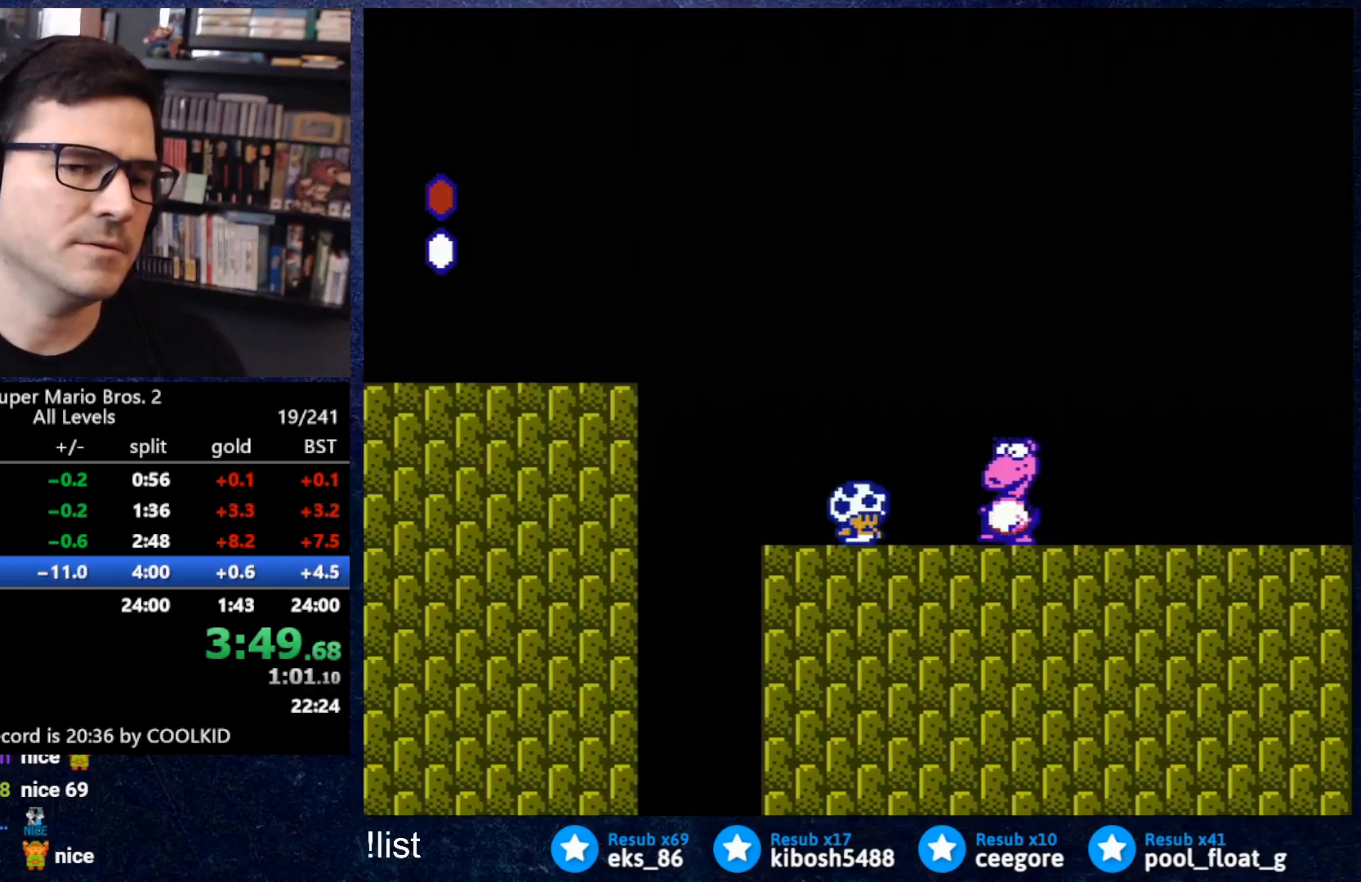
{"buttons": ["B"], "events": []}
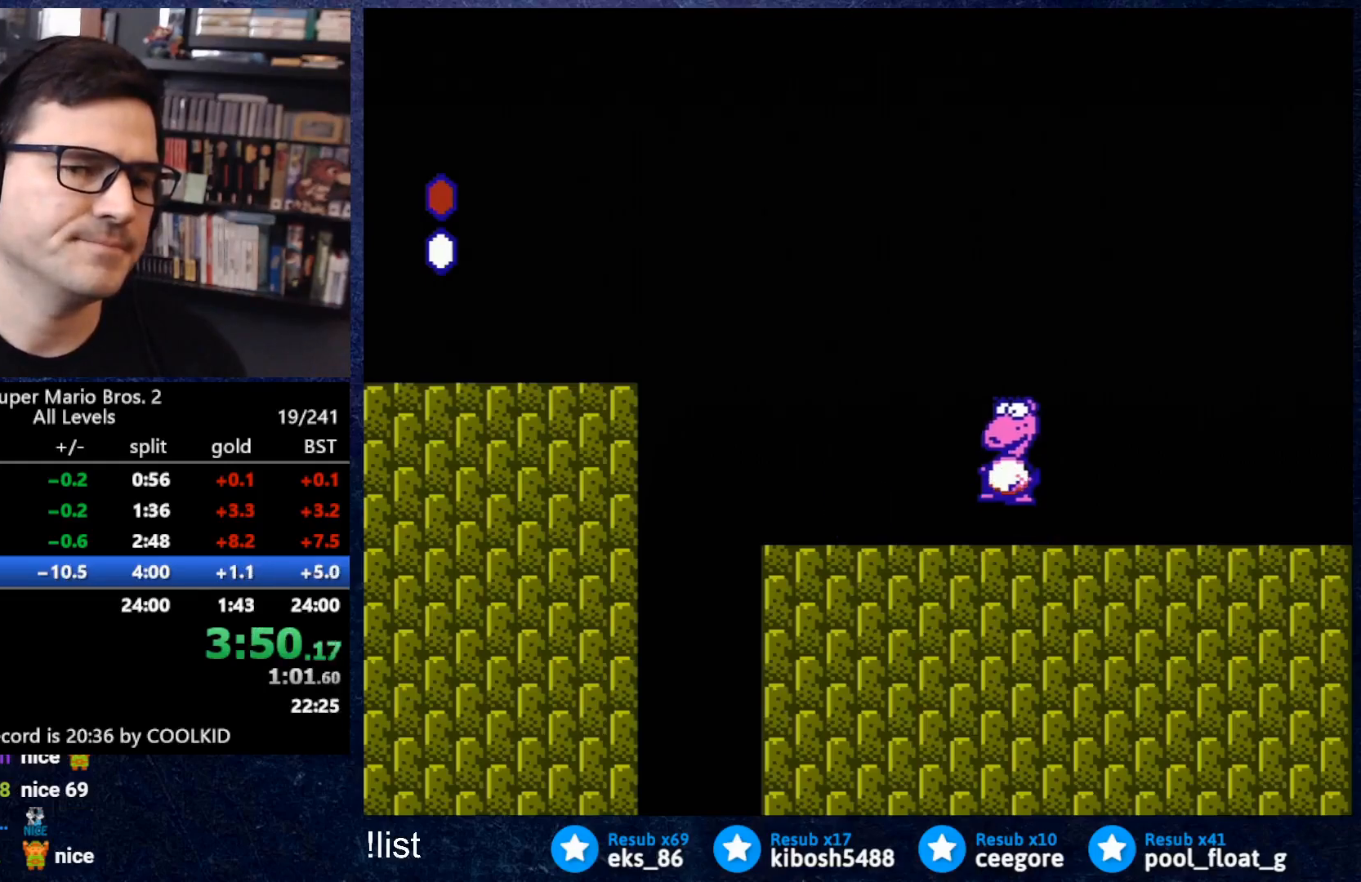
{"buttons": ["B"], "events": []}
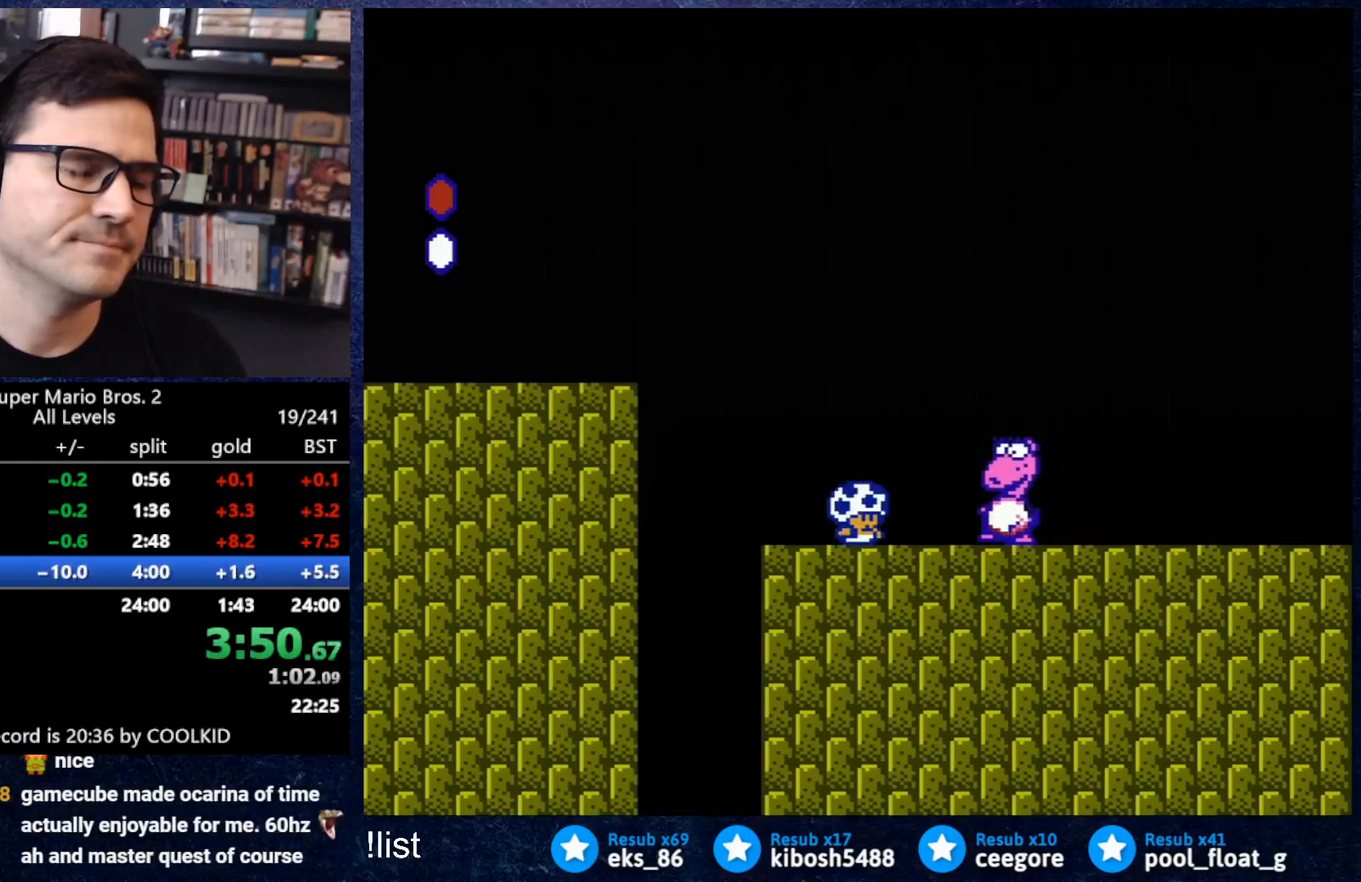
{"buttons": ["B"], "events": []}
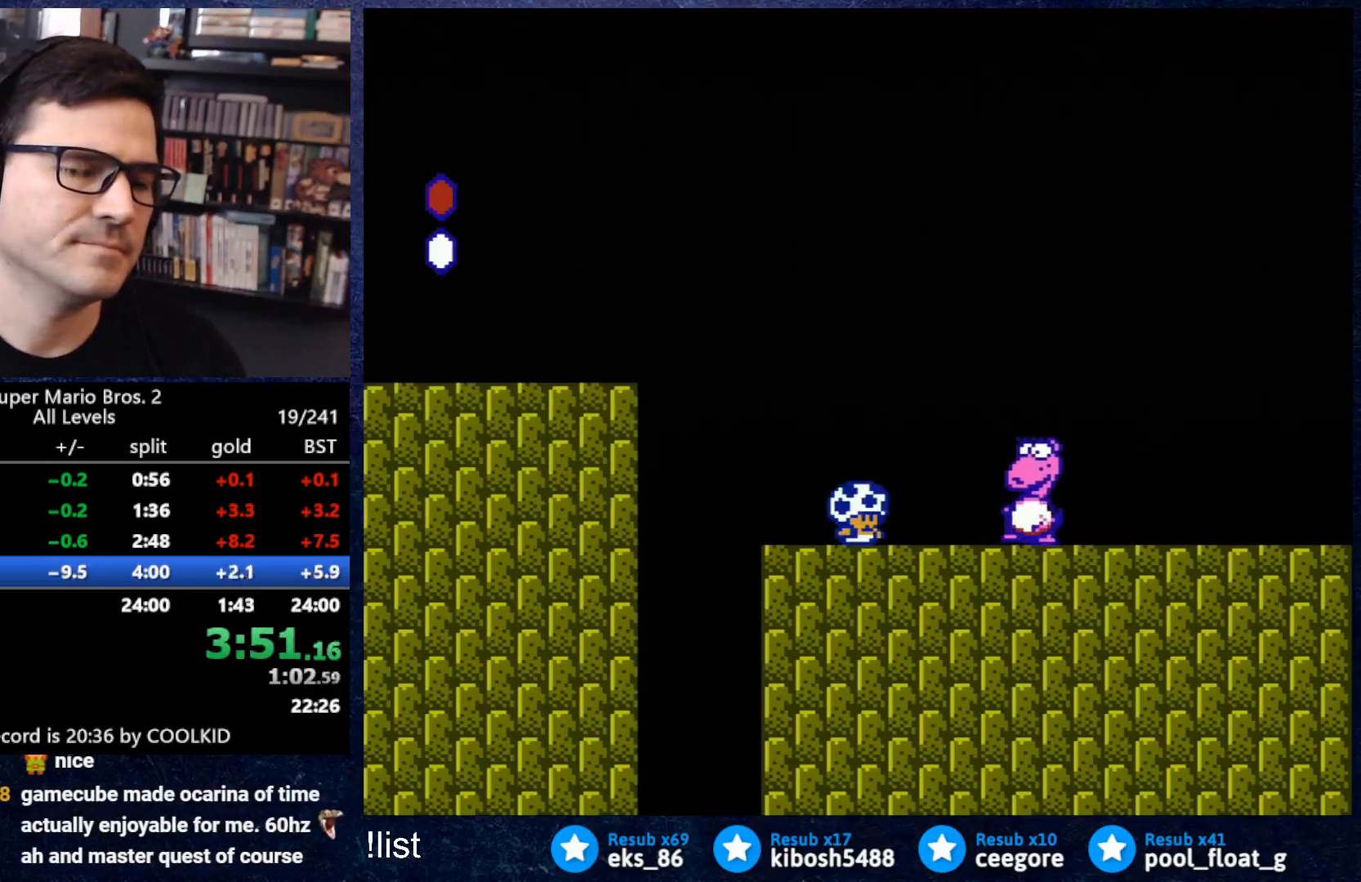
{"buttons": ["B"], "events": []}
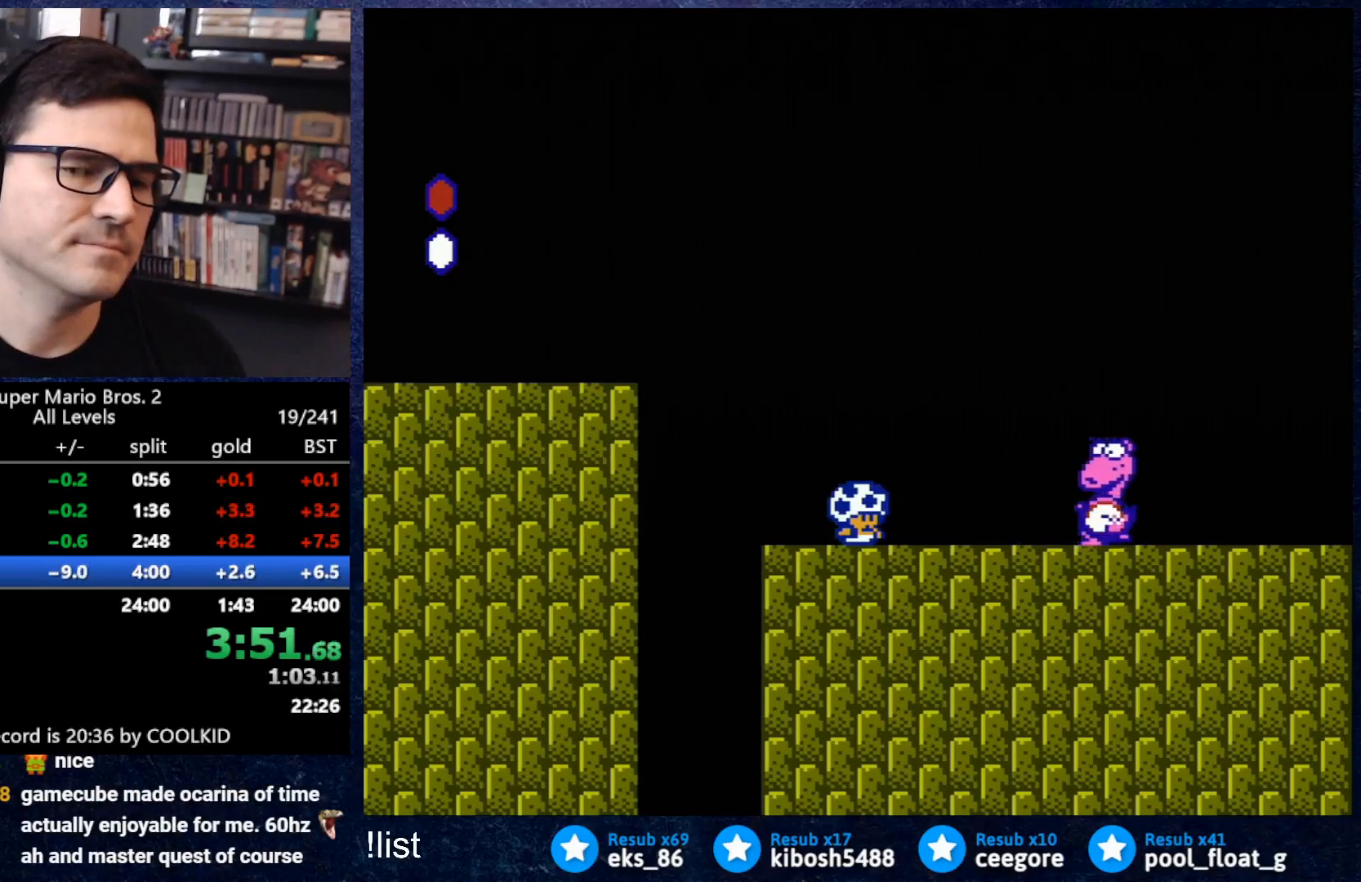
{"buttons": ["B"], "events": []}
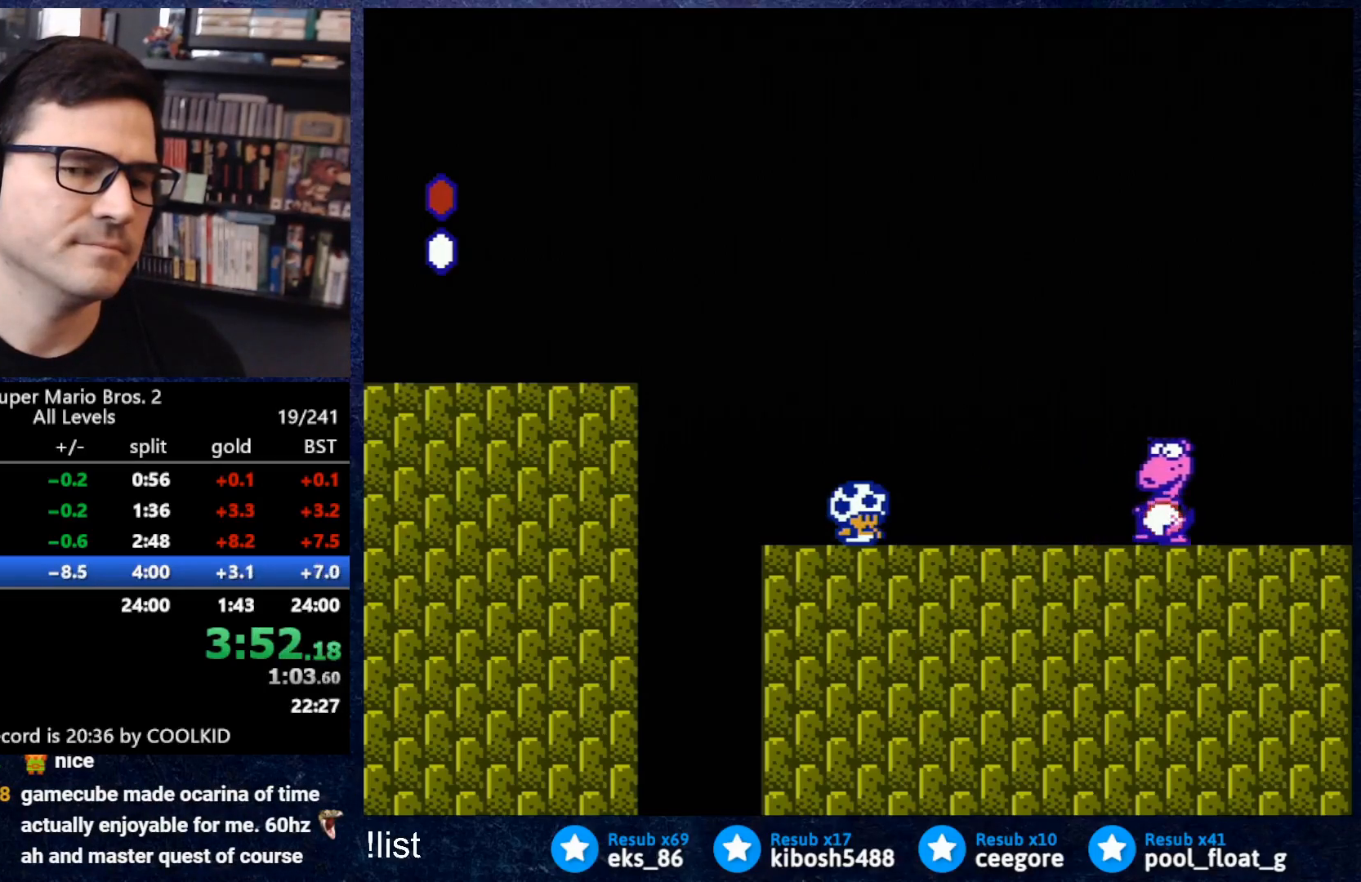
{"buttons": ["A", "B", "DPAD_RIGHT"], "events": [[433, "A", "down"], [500, "DPAD_RIGHT", "down"]]}
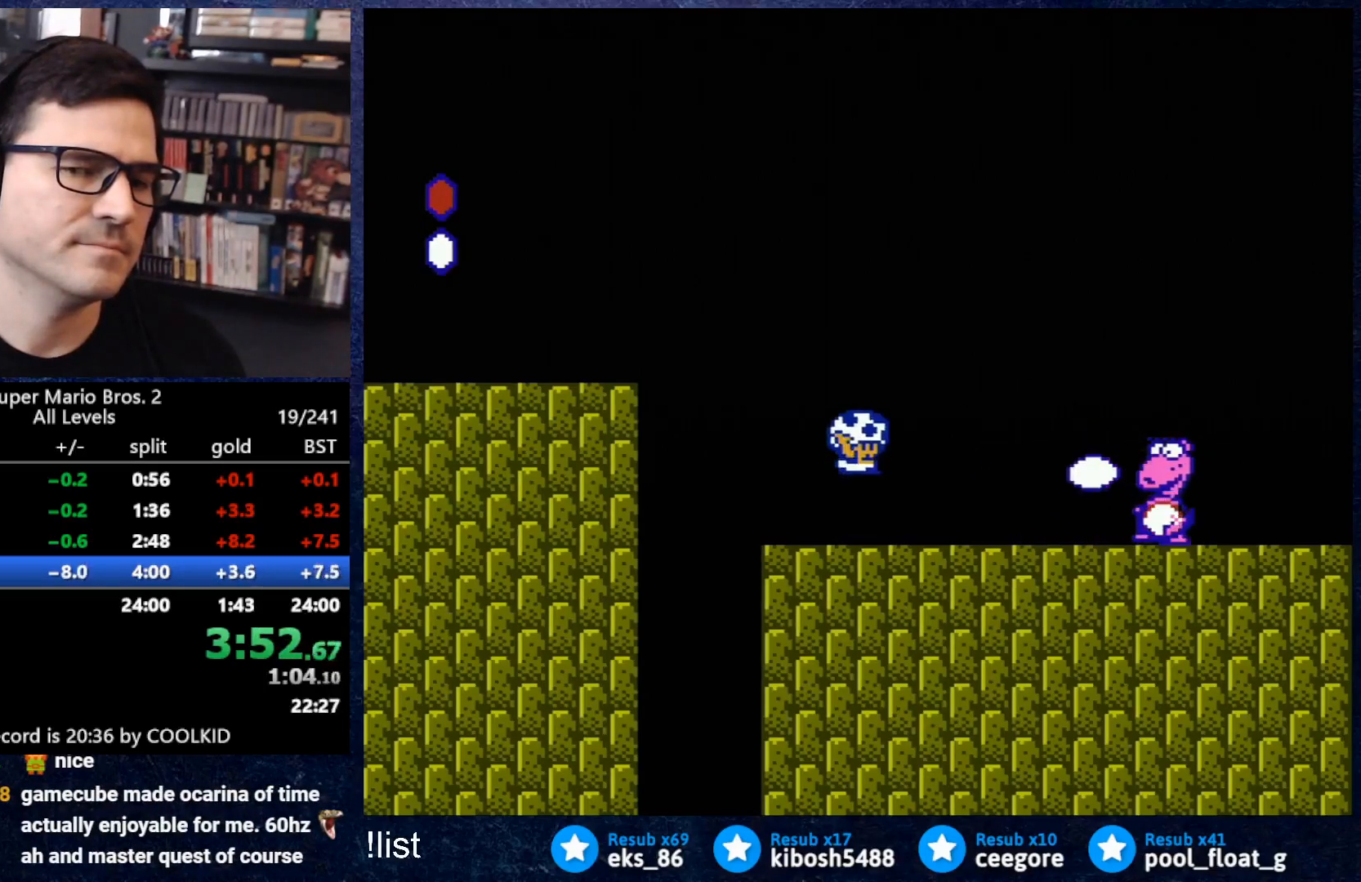
{"buttons": ["DPAD_RIGHT"], "events": [[33, "A", "up"], [183, "B", "up"], [283, "B", "down"], [483, "B", "up"]]}
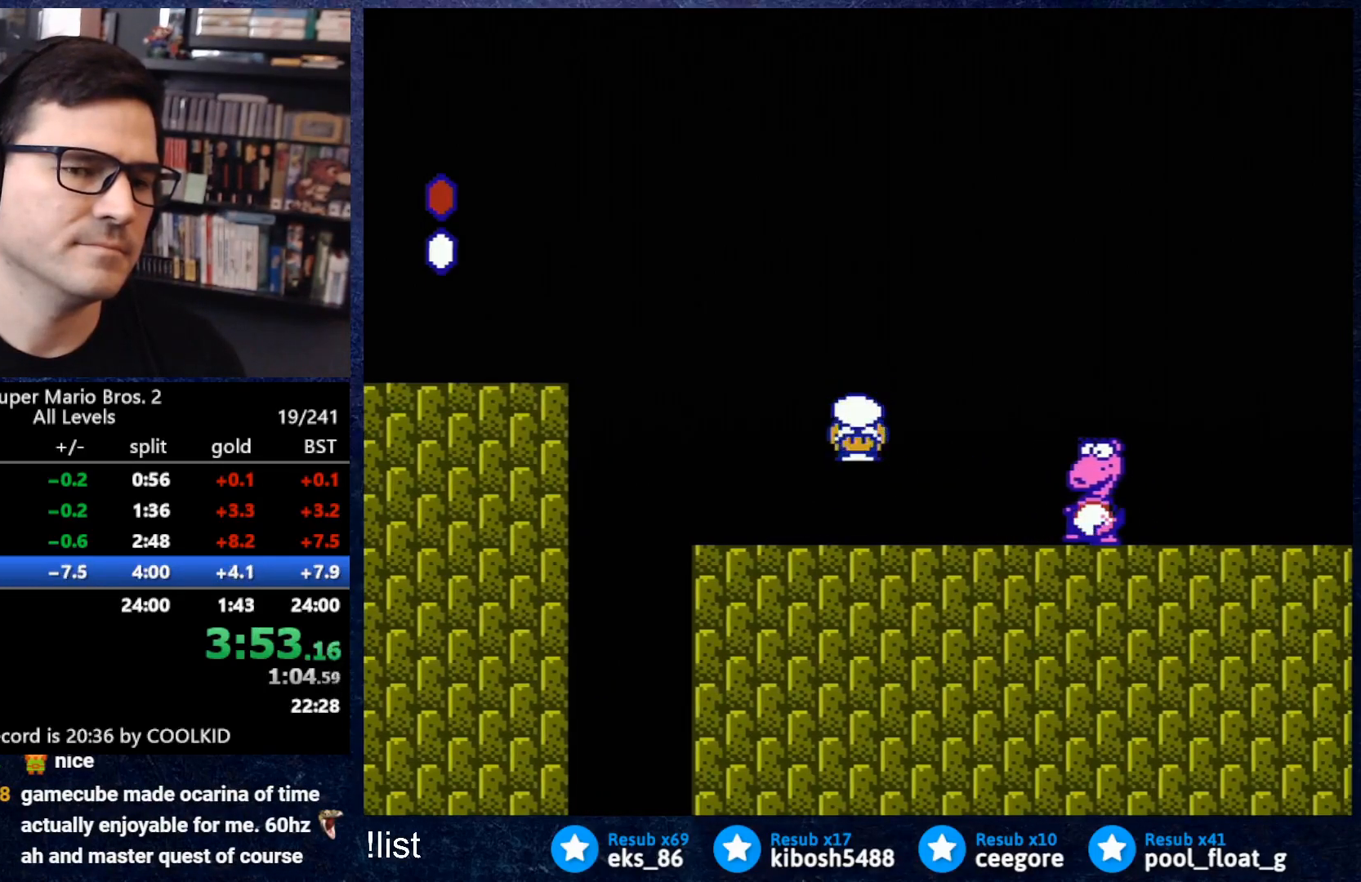
{"buttons": ["DPAD_LEFT"], "events": [[67, "DPAD_RIGHT", "up"], [83, "B", "down"], [283, "B", "up"], [300, "DPAD_LEFT", "down"]]}
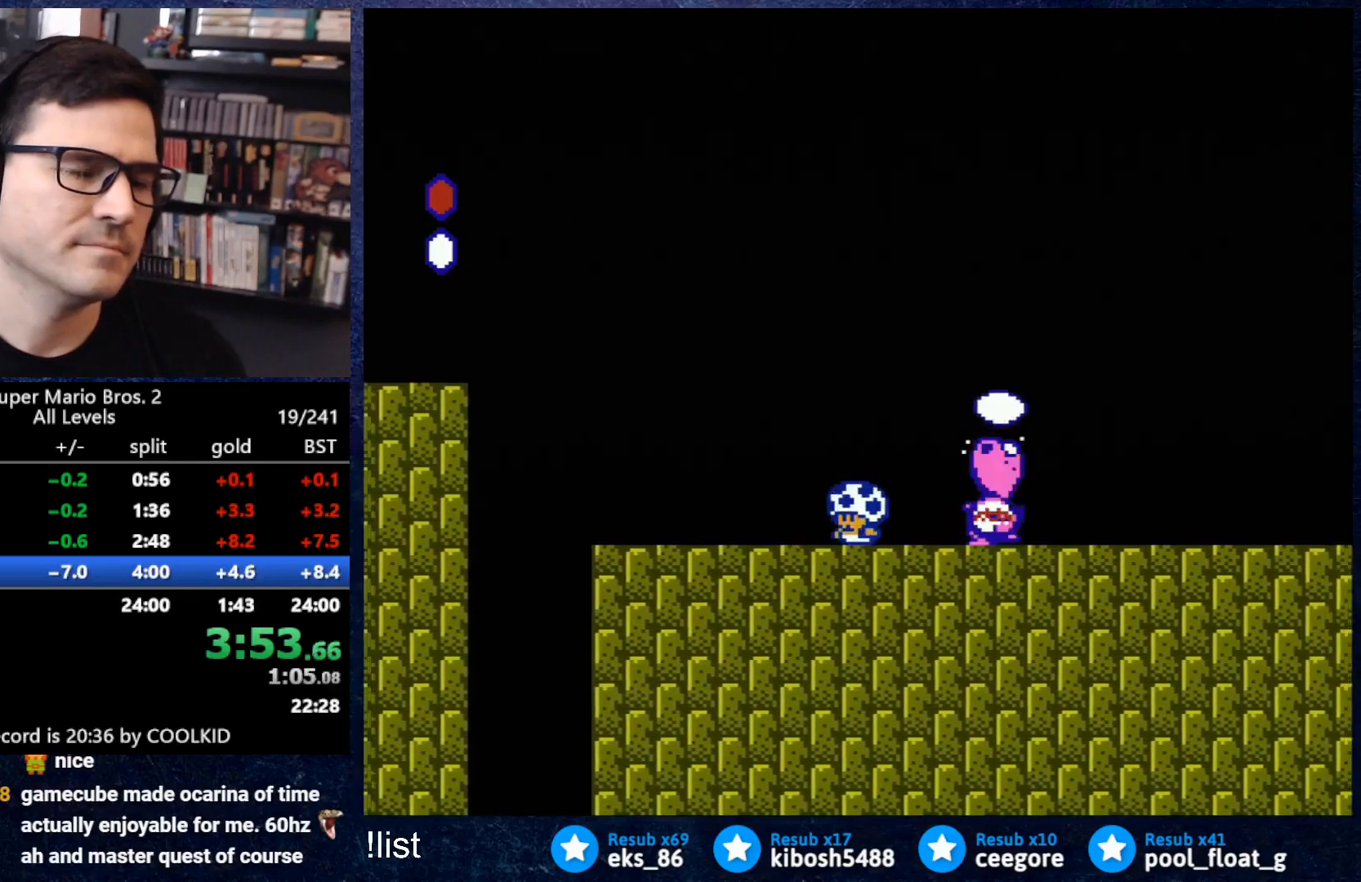
{"buttons": [], "events": [[267, "DPAD_LEFT", "up"], [333, "DPAD_RIGHT", "down"], [400, "DPAD_RIGHT", "up"]]}
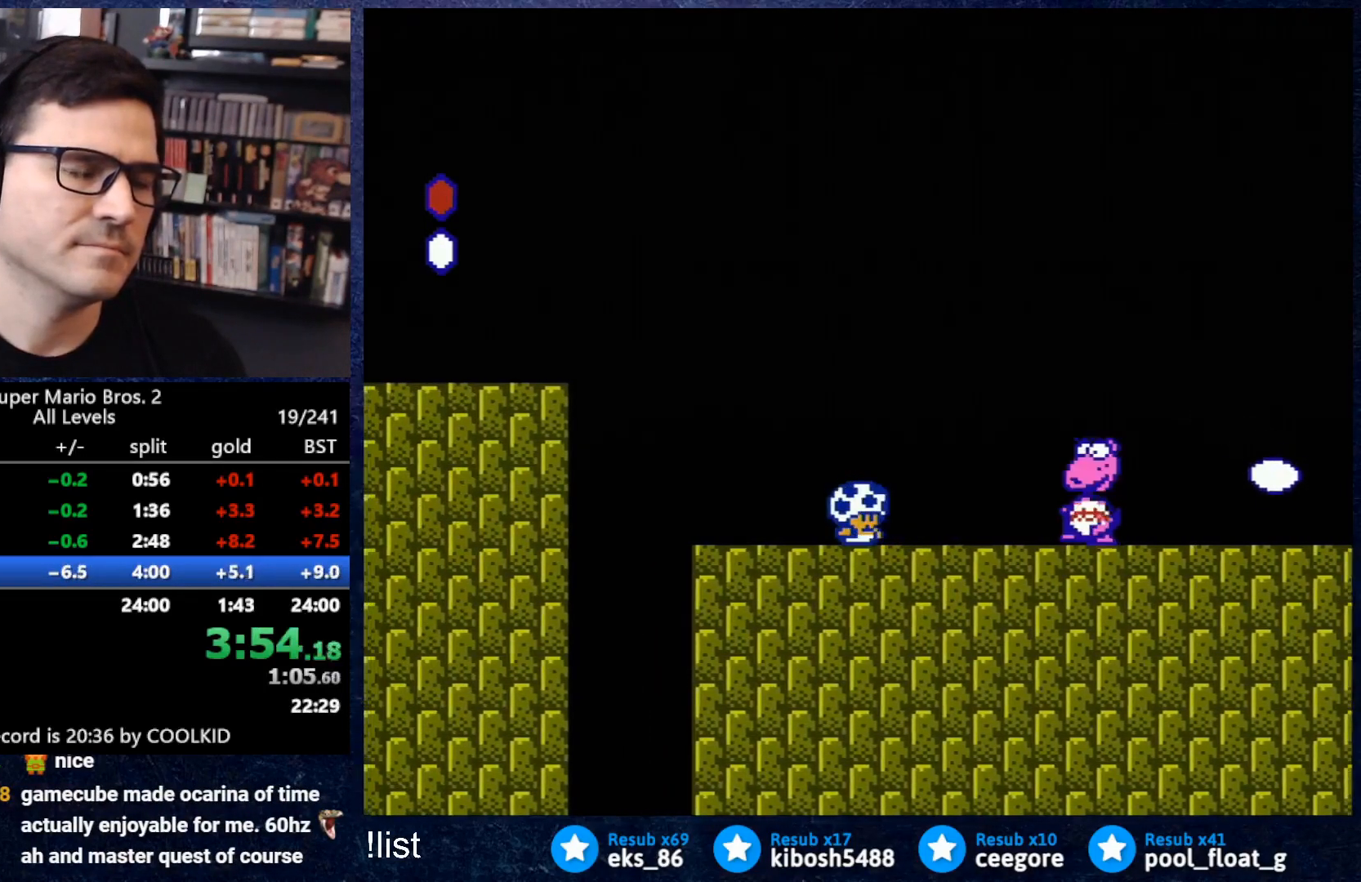
{"buttons": [], "events": []}
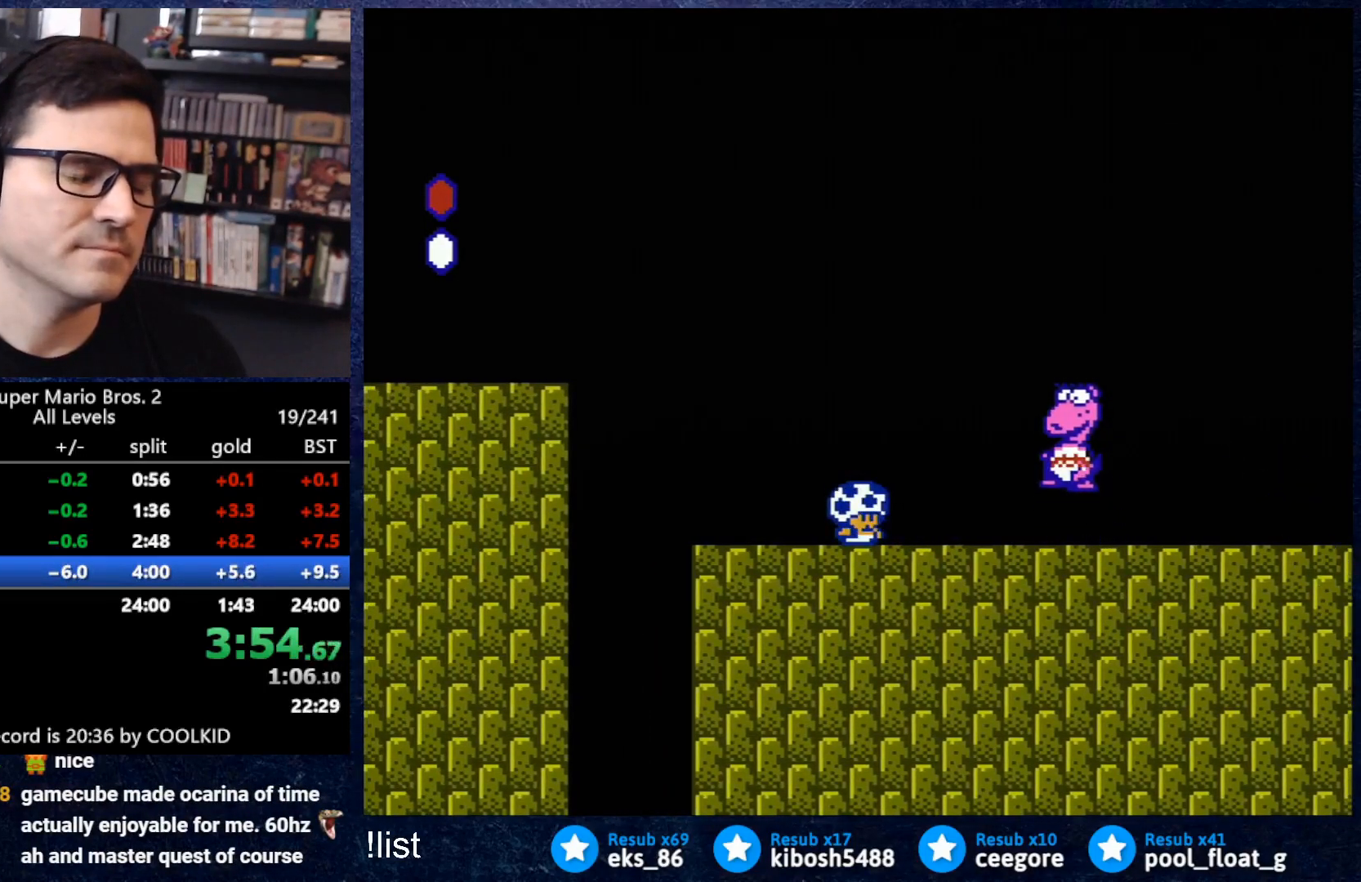
{"buttons": [], "events": []}
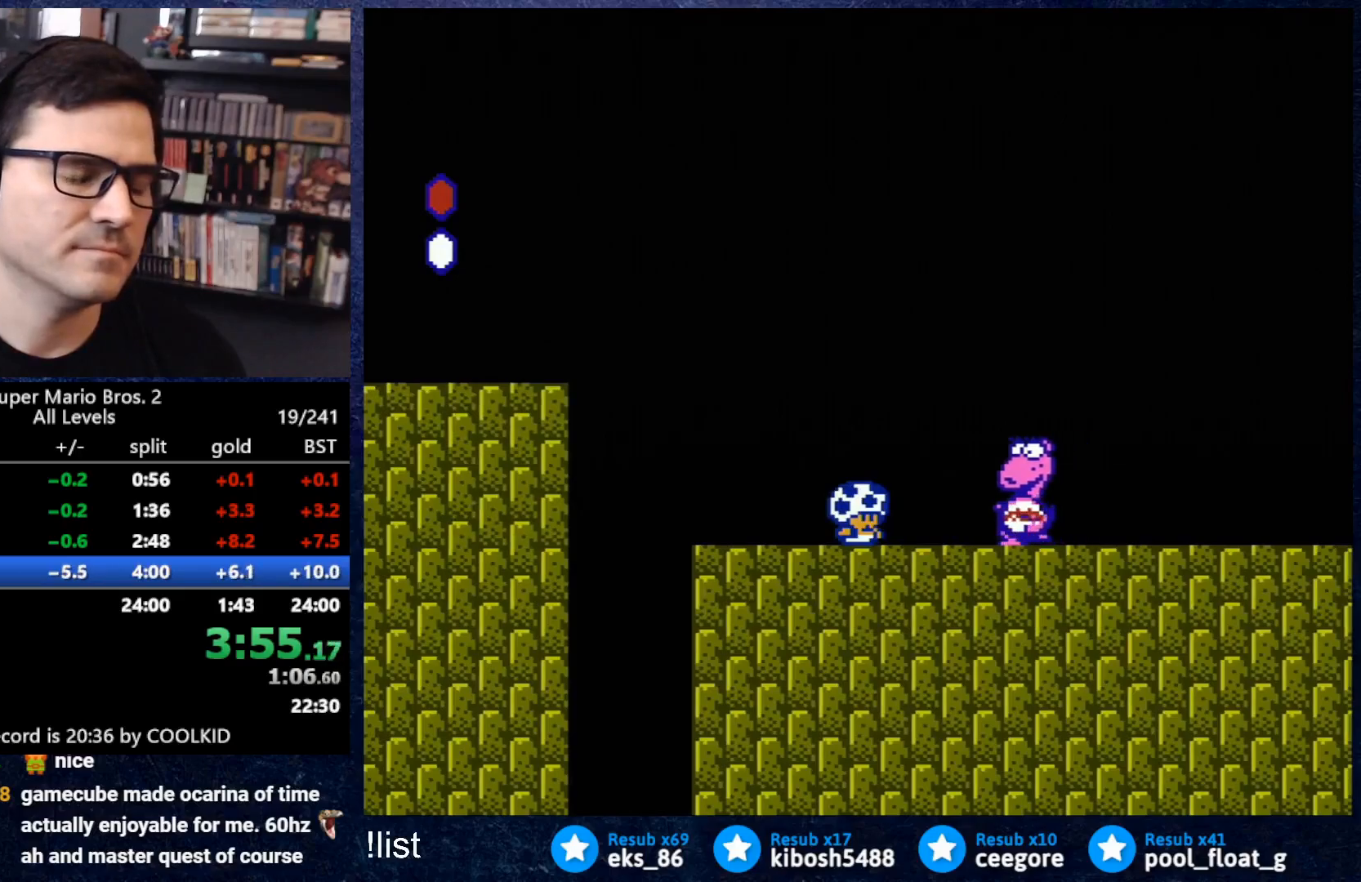
{"buttons": [], "events": []}
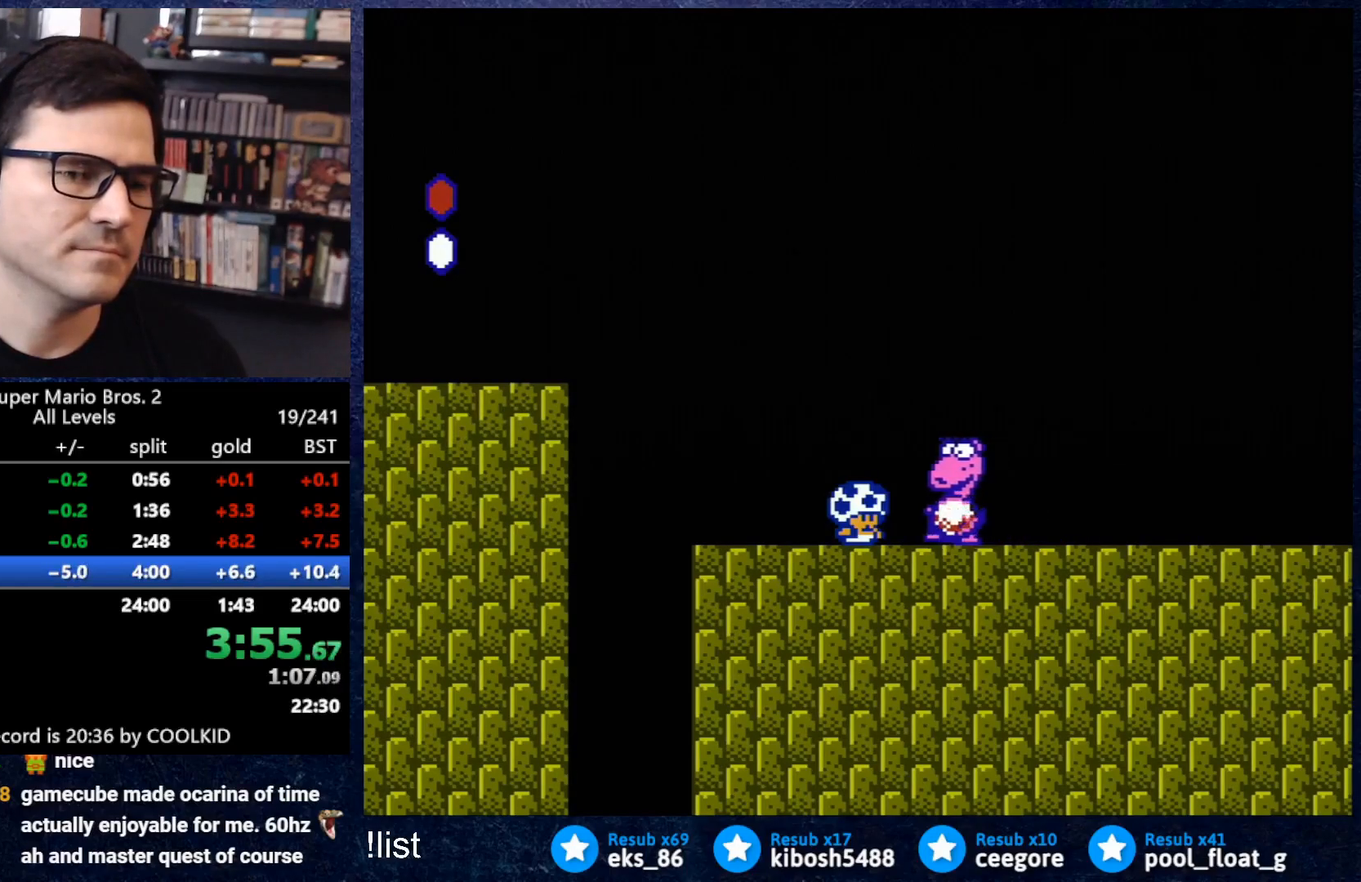
{"buttons": [], "events": [[267, "DPAD_LEFT", "down"], [500, "DPAD_LEFT", "up"]]}
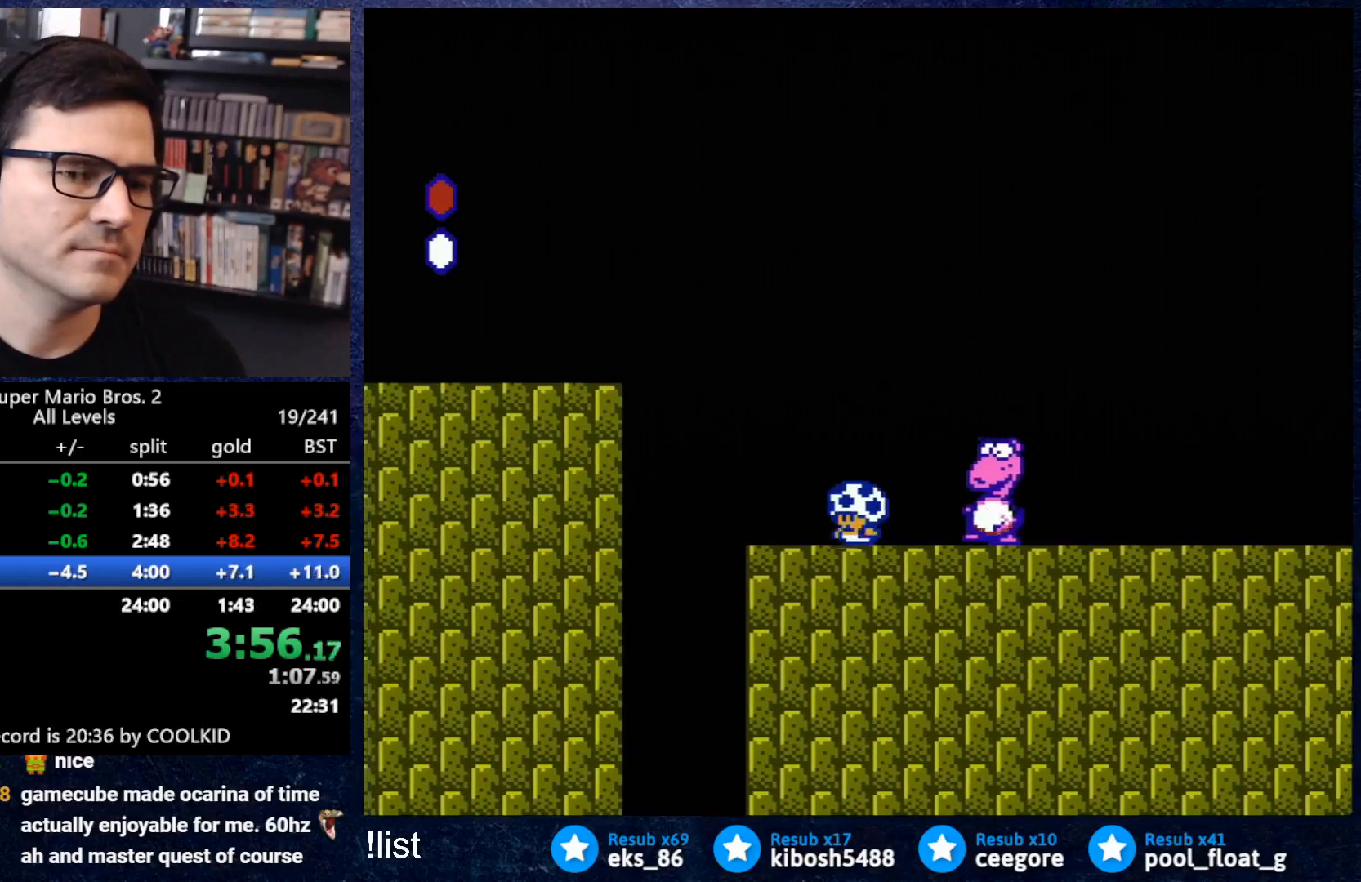
{"buttons": [], "events": [[17, "DPAD_RIGHT", "down"], [100, "DPAD_RIGHT", "up"]]}